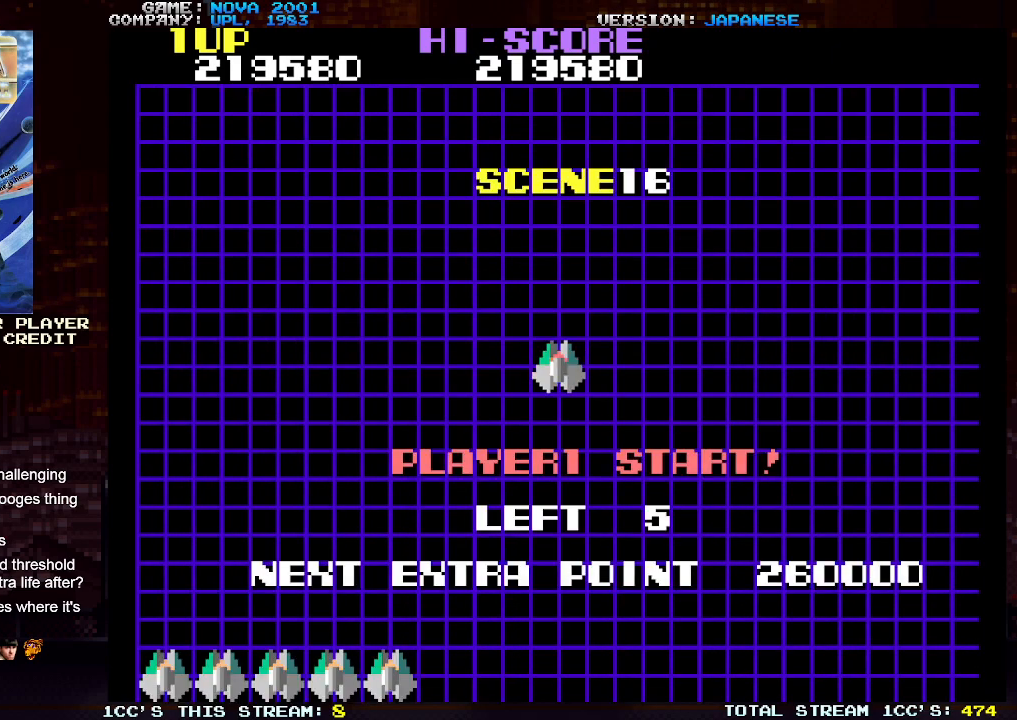
Gameplay with a controller (arcade stick); each line is a JSON object with the inputs held at the frame after it. "events" lists button and stick changes between this image and that frame as [ms after this image, input, new state], when the widget could be followed in between. Not read: L3 R3.
{"buttons": ["TRIANGLE"], "left_stick": "center", "events": [[17, "SQUARE", "down"], [17, "TRIANGLE", "down"], [217, "SQUARE", "up"]]}
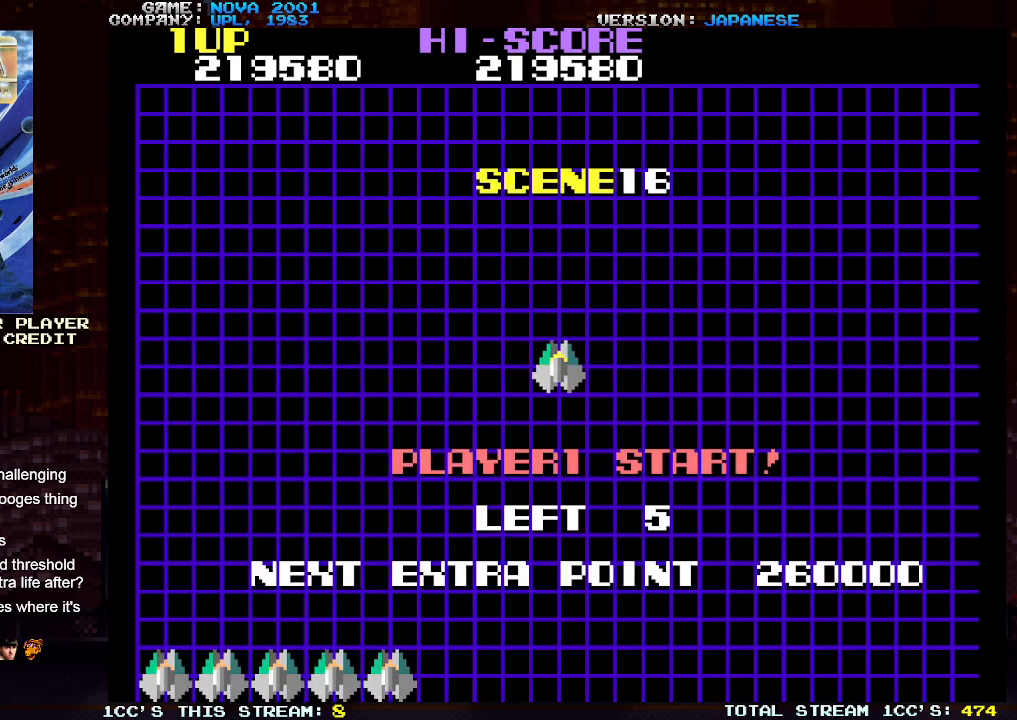
{"buttons": [], "left_stick": "center", "events": [[400, "TRIANGLE", "up"]]}
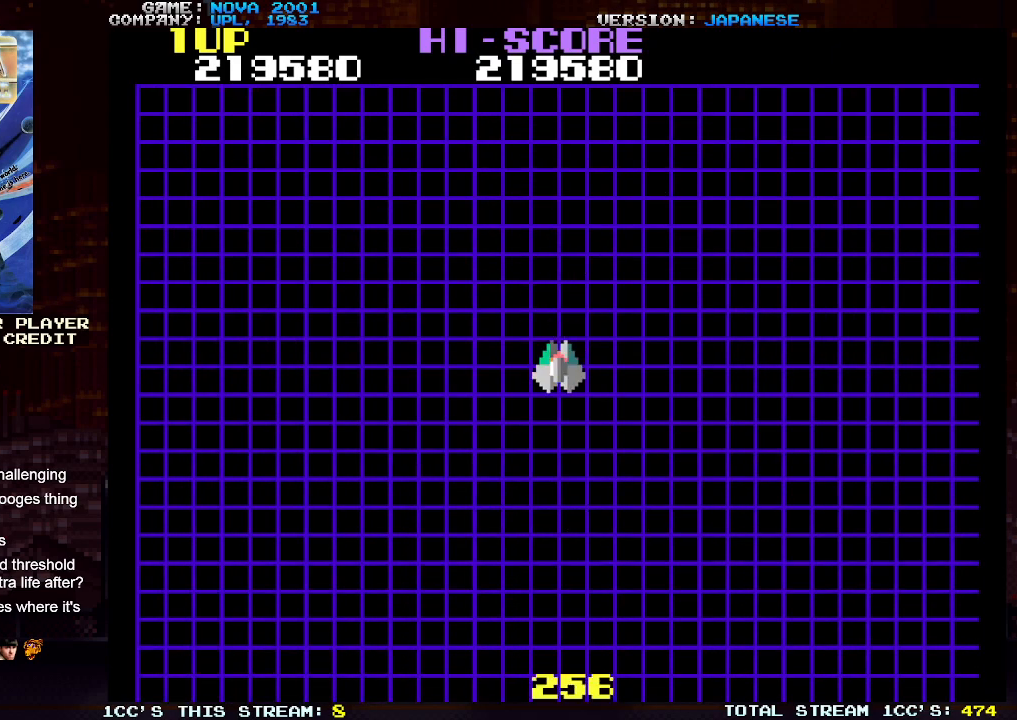
{"buttons": [], "left_stick": "center", "events": []}
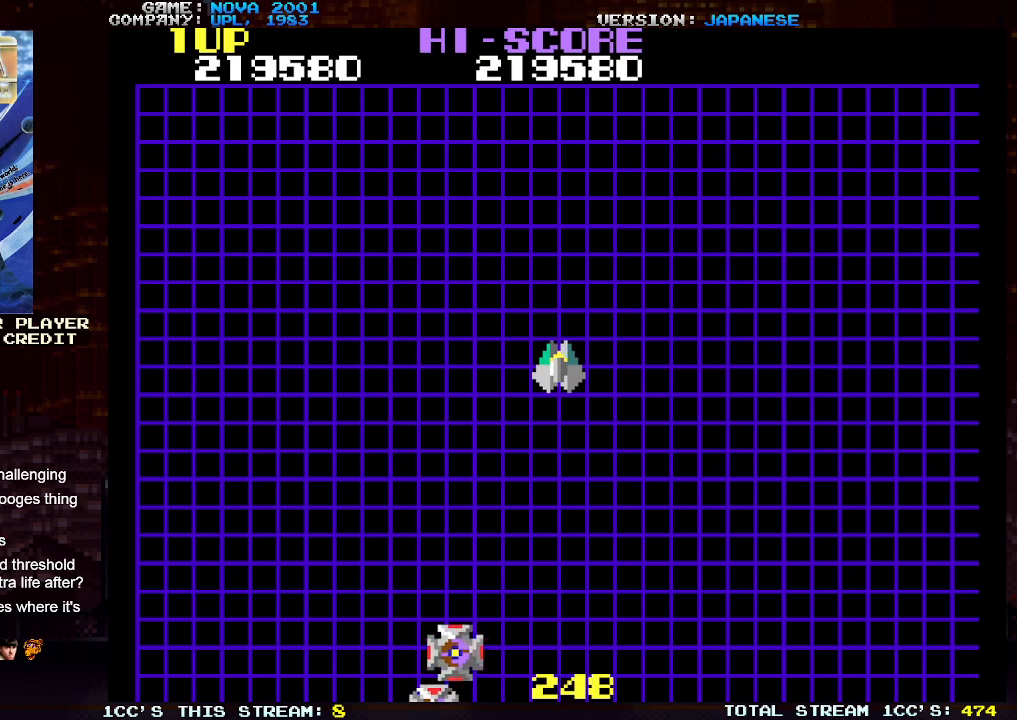
{"buttons": ["TRIANGLE"], "left_stick": "up", "events": [[67, "left_stick", "down"], [250, "TRIANGLE", "down"], [250, "left_stick", "center"], [333, "SQUARE", "down"], [500, "SQUARE", "up"], [500, "left_stick", "up"]]}
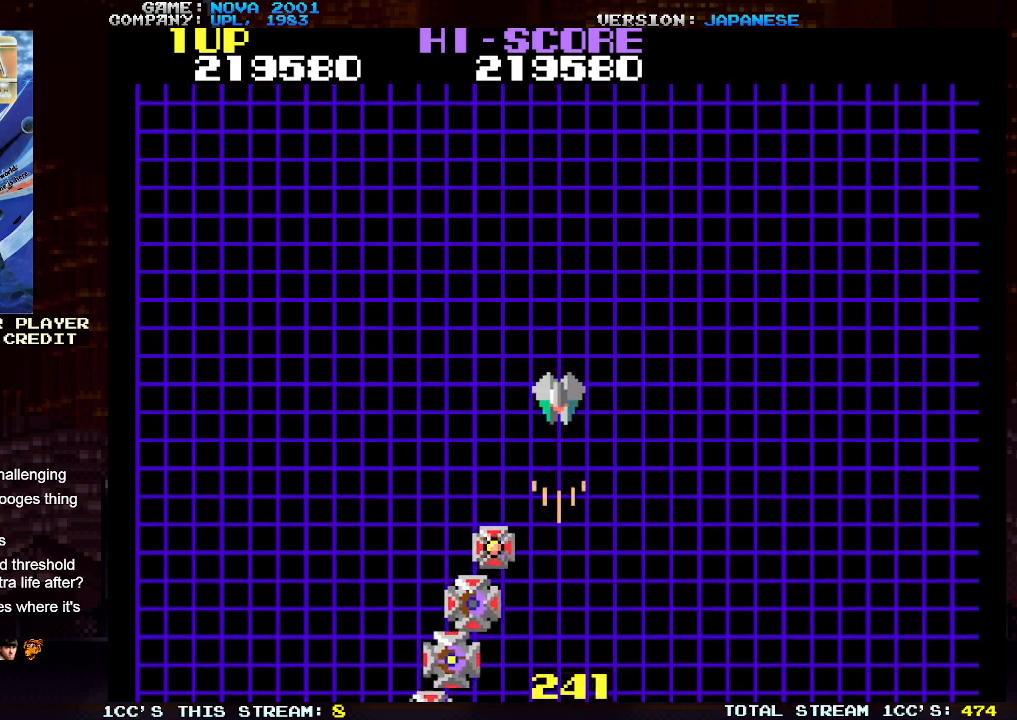
{"buttons": ["SQUARE", "TRIANGLE"], "left_stick": "center", "events": [[17, "left_stick", "up-left"], [133, "SQUARE", "down"], [250, "SQUARE", "up"], [267, "left_stick", "center"], [317, "SQUARE", "down"], [417, "SQUARE", "up"], [500, "SQUARE", "down"]]}
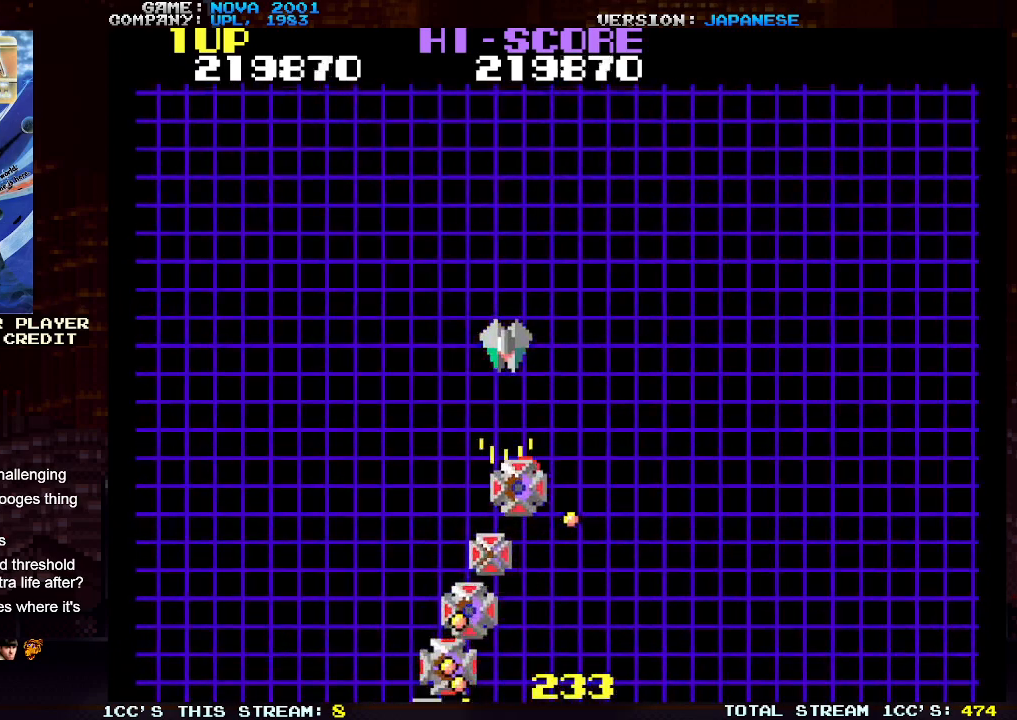
{"buttons": ["TRIANGLE"], "left_stick": "center", "events": [[83, "SQUARE", "up"], [167, "SQUARE", "down"], [250, "SQUARE", "up"], [350, "SQUARE", "down"], [433, "SQUARE", "up"]]}
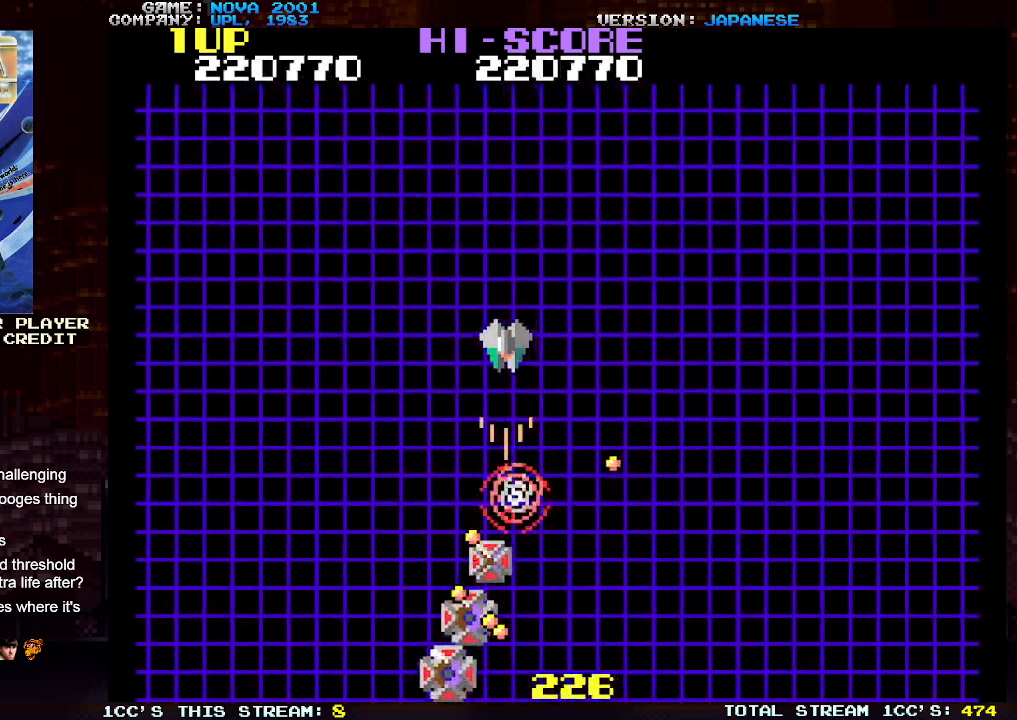
{"buttons": ["TRIANGLE"], "left_stick": "center", "events": [[17, "SQUARE", "down"], [100, "SQUARE", "up"], [200, "SQUARE", "down"], [283, "SQUARE", "up"], [383, "SQUARE", "down"], [450, "SQUARE", "up"]]}
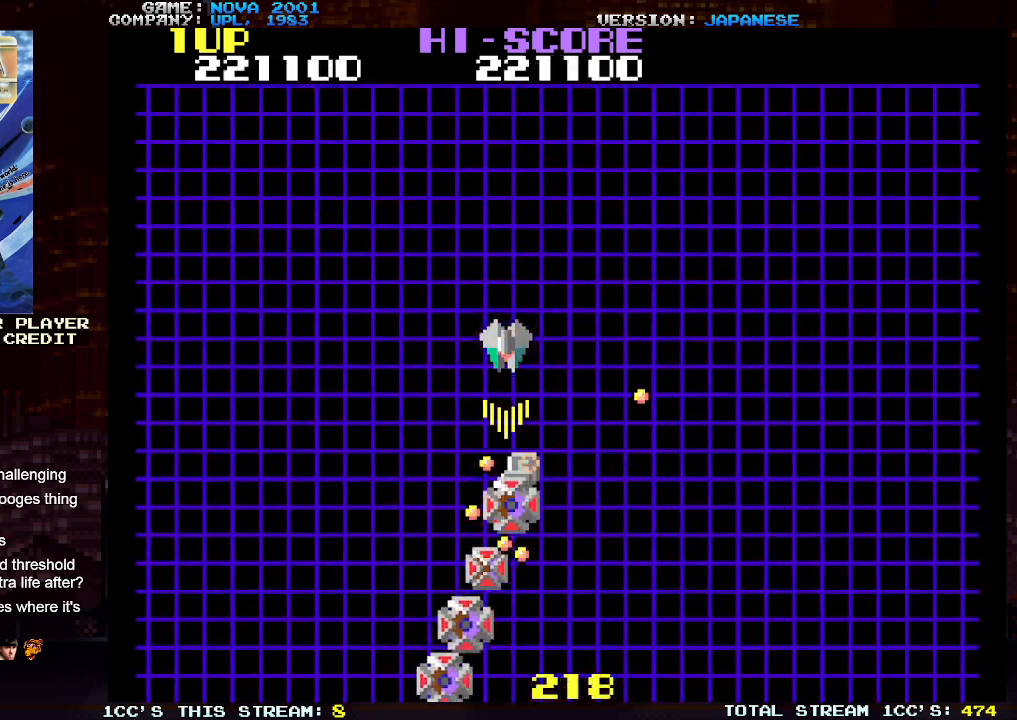
{"buttons": ["TRIANGLE"], "left_stick": "up", "events": [[50, "SQUARE", "down"], [100, "left_stick", "up"], [133, "SQUARE", "up"], [233, "SQUARE", "down"], [250, "left_stick", "up-right"], [317, "SQUARE", "up"], [400, "SQUARE", "down"], [433, "left_stick", "up"], [483, "SQUARE", "up"]]}
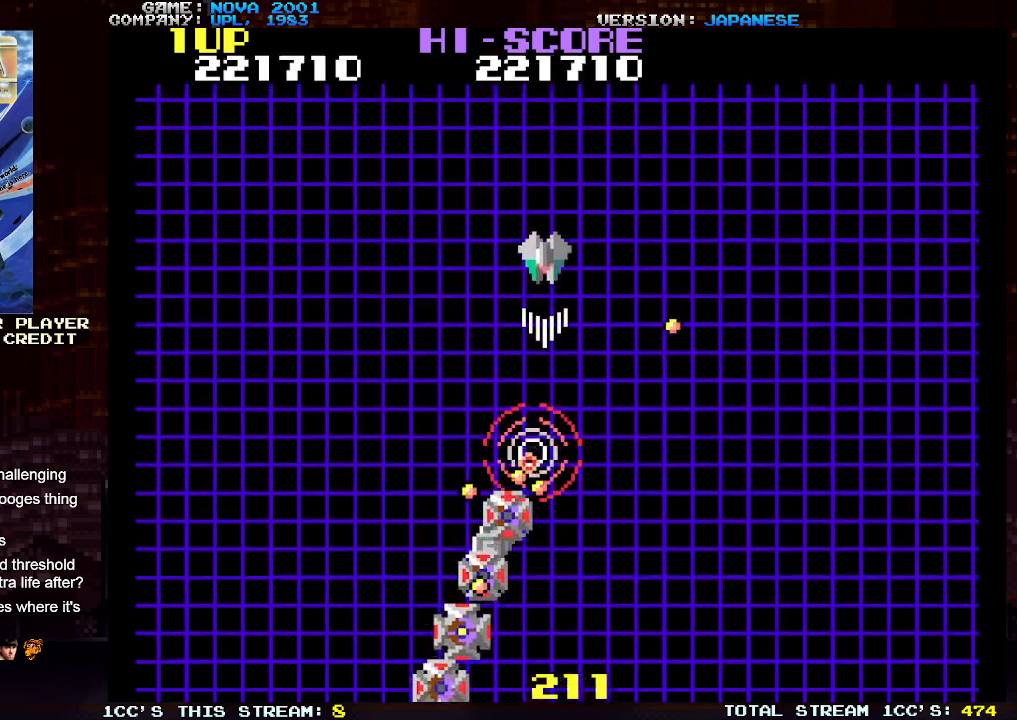
{"buttons": ["TRIANGLE"], "left_stick": "up", "events": [[83, "SQUARE", "down"], [83, "left_stick", "center"], [167, "SQUARE", "up"], [250, "SQUARE", "down"], [333, "SQUARE", "up"], [417, "SQUARE", "down"], [417, "left_stick", "up"], [500, "SQUARE", "up"]]}
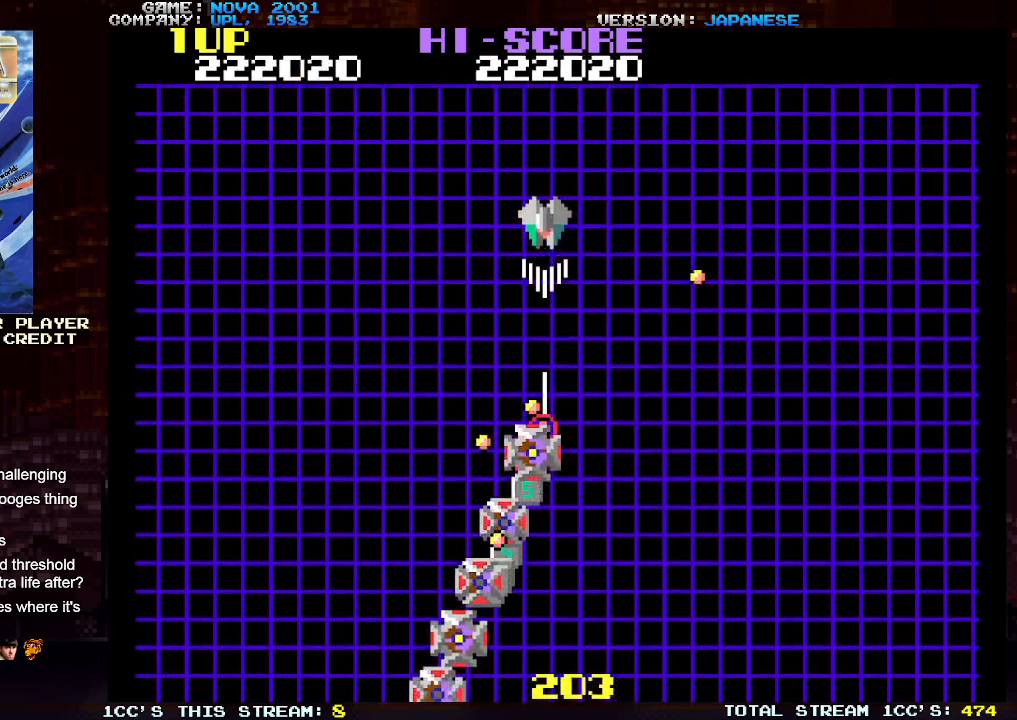
{"buttons": ["SQUARE", "TRIANGLE"], "left_stick": "center", "events": [[83, "left_stick", "center"], [100, "SQUARE", "down"], [167, "SQUARE", "up"], [267, "SQUARE", "down"], [350, "SQUARE", "up"], [433, "SQUARE", "down"]]}
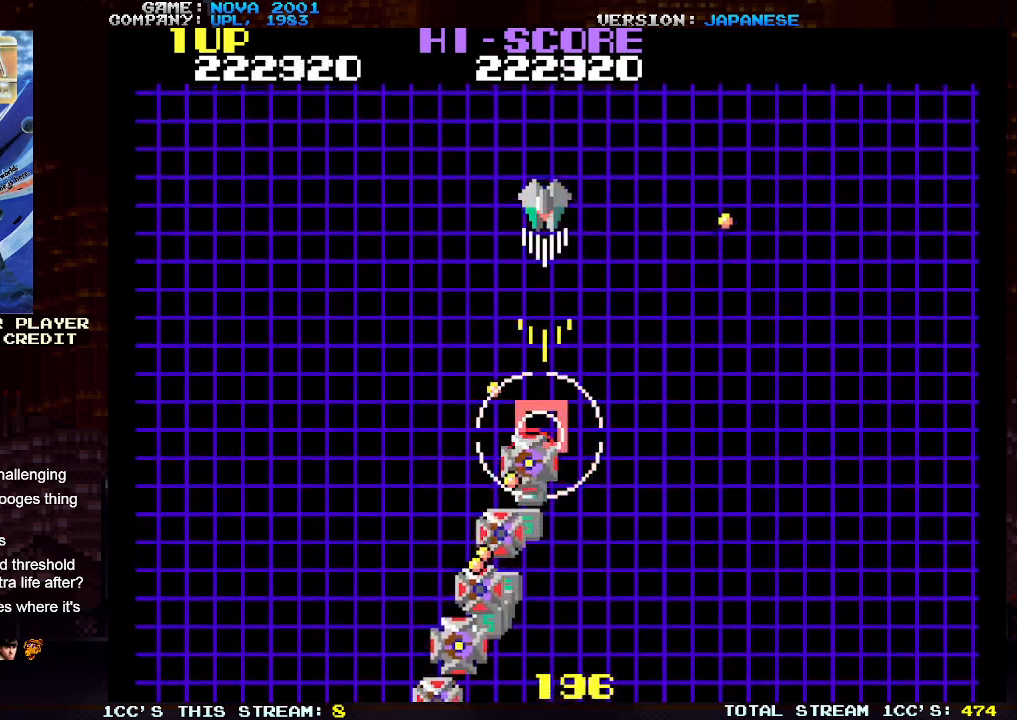
{"buttons": ["SQUARE", "TRIANGLE"], "left_stick": "left", "events": [[17, "SQUARE", "up"], [100, "SQUARE", "down"], [183, "SQUARE", "up"], [267, "SQUARE", "down"], [350, "SQUARE", "up"], [383, "left_stick", "left"], [433, "SQUARE", "down"]]}
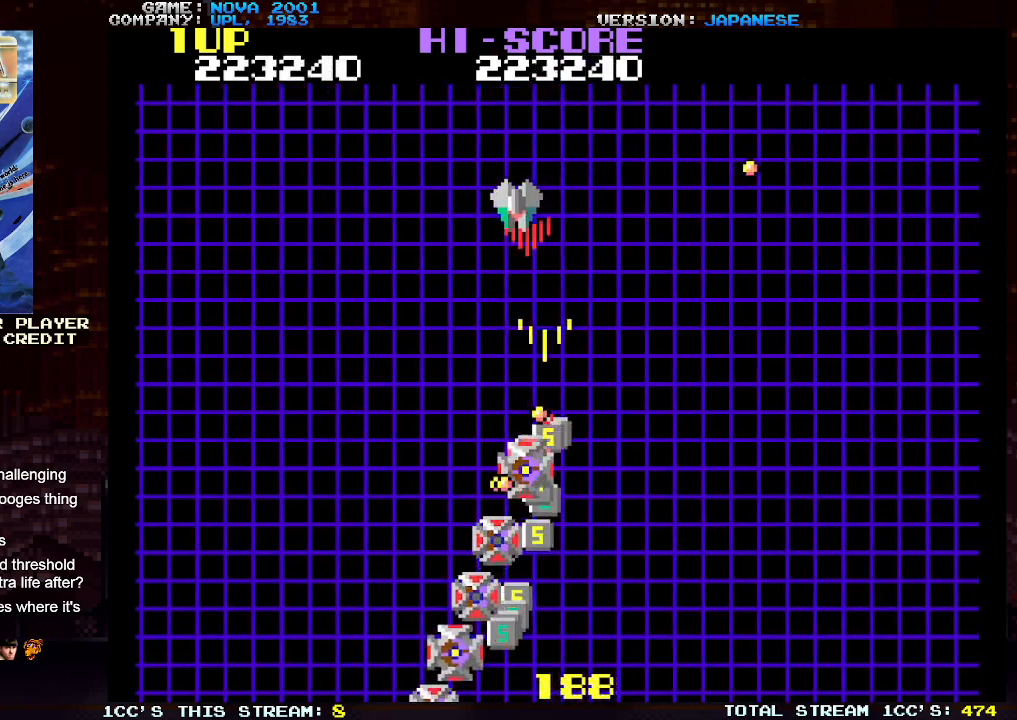
{"buttons": [], "left_stick": "down-left", "events": [[33, "SQUARE", "up"], [83, "SQUARE", "down"], [217, "SQUARE", "up"], [217, "left_stick", "down-left"], [333, "TRIANGLE", "up"]]}
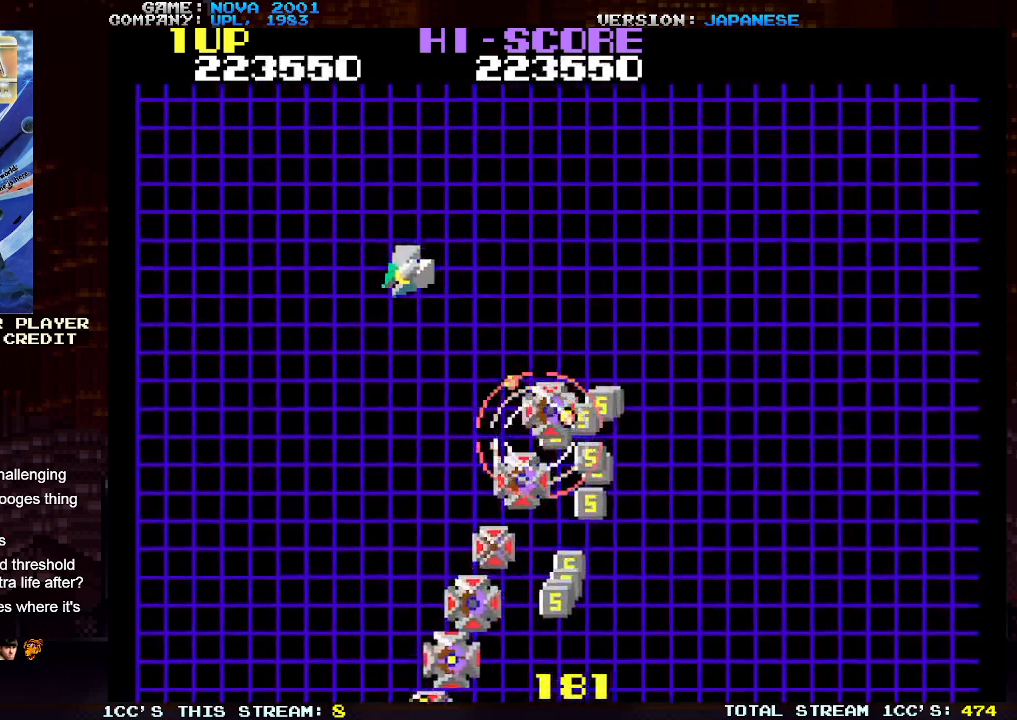
{"buttons": ["SQUARE", "TRIANGLE"], "left_stick": "down", "events": [[200, "left_stick", "right"], [217, "TRIANGLE", "down"], [267, "SQUARE", "down"], [283, "left_stick", "center"], [350, "SQUARE", "up"], [433, "SQUARE", "down"], [483, "left_stick", "down"]]}
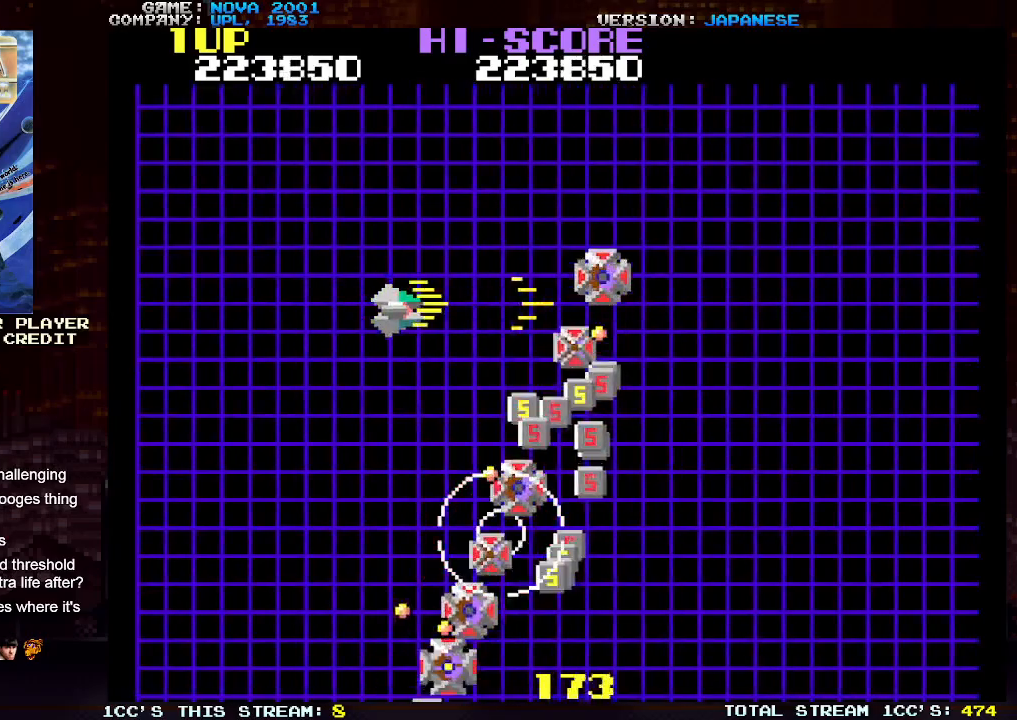
{"buttons": ["SQUARE", "TRIANGLE"], "left_stick": "up-right", "events": [[17, "SQUARE", "up"], [100, "left_stick", "right"], [117, "SQUARE", "down"], [200, "SQUARE", "up"], [217, "left_stick", "center"], [267, "left_stick", "right"], [300, "SQUARE", "down"], [367, "left_stick", "up-right"], [383, "SQUARE", "up"], [483, "SQUARE", "down"]]}
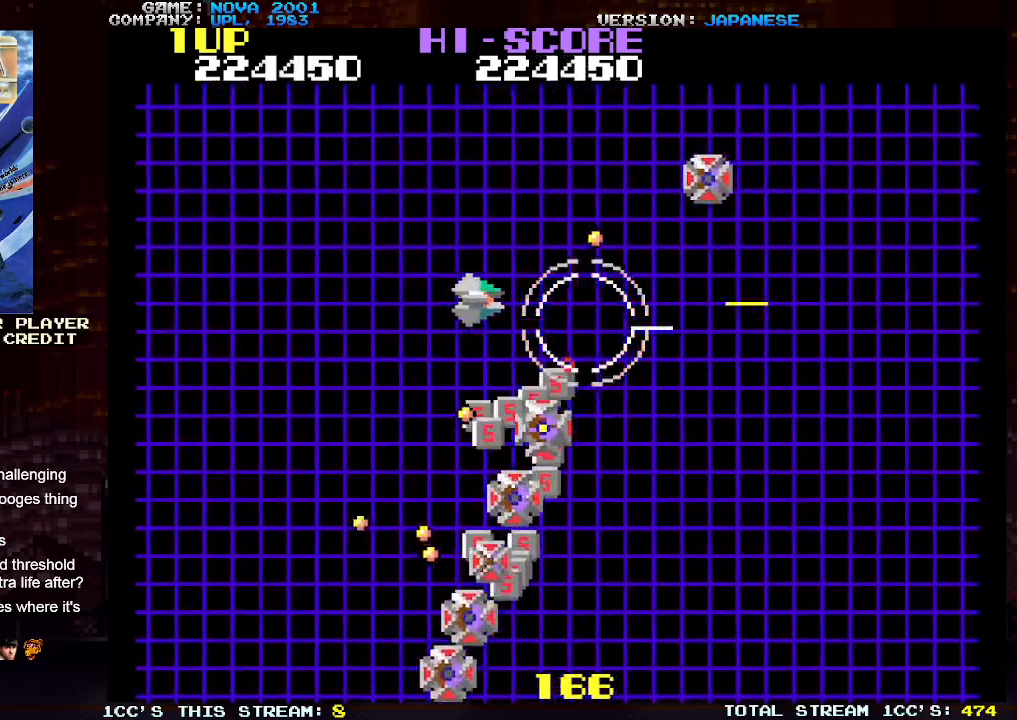
{"buttons": ["SQUARE", "TRIANGLE"], "left_stick": "center", "events": [[67, "SQUARE", "up"], [150, "SQUARE", "down"], [200, "left_stick", "up-left"], [250, "SQUARE", "up"], [317, "SQUARE", "down"], [417, "SQUARE", "up"], [500, "SQUARE", "down"], [500, "left_stick", "center"]]}
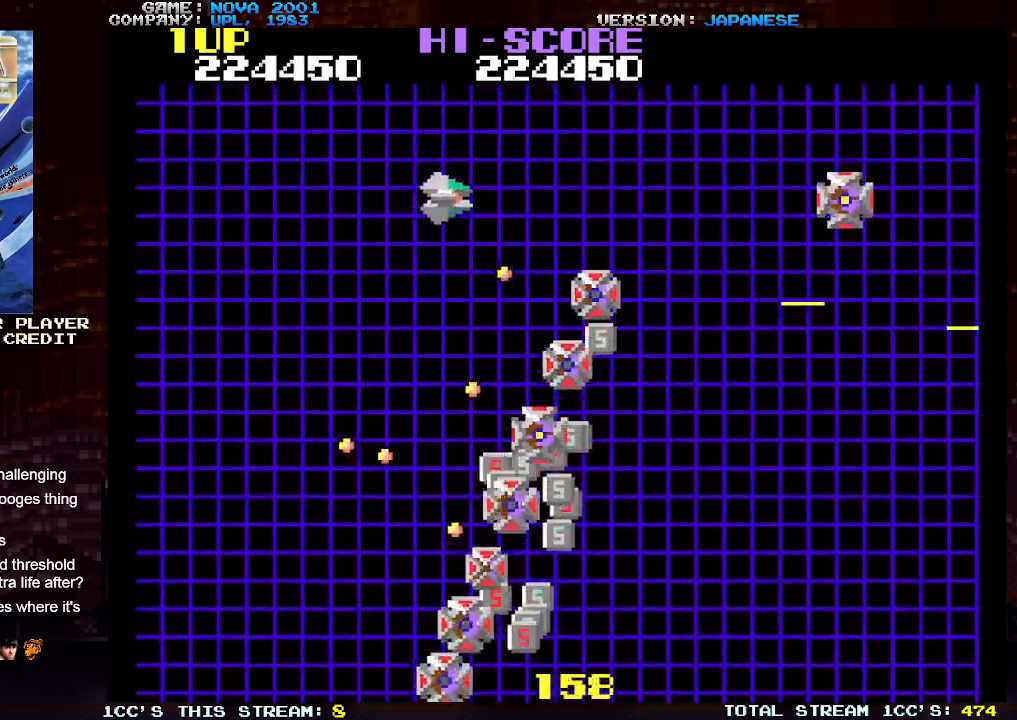
{"buttons": ["TRIANGLE"], "left_stick": "center", "events": [[83, "SQUARE", "up"], [183, "SQUARE", "down"], [250, "SQUARE", "up"], [350, "SQUARE", "down"], [433, "SQUARE", "up"]]}
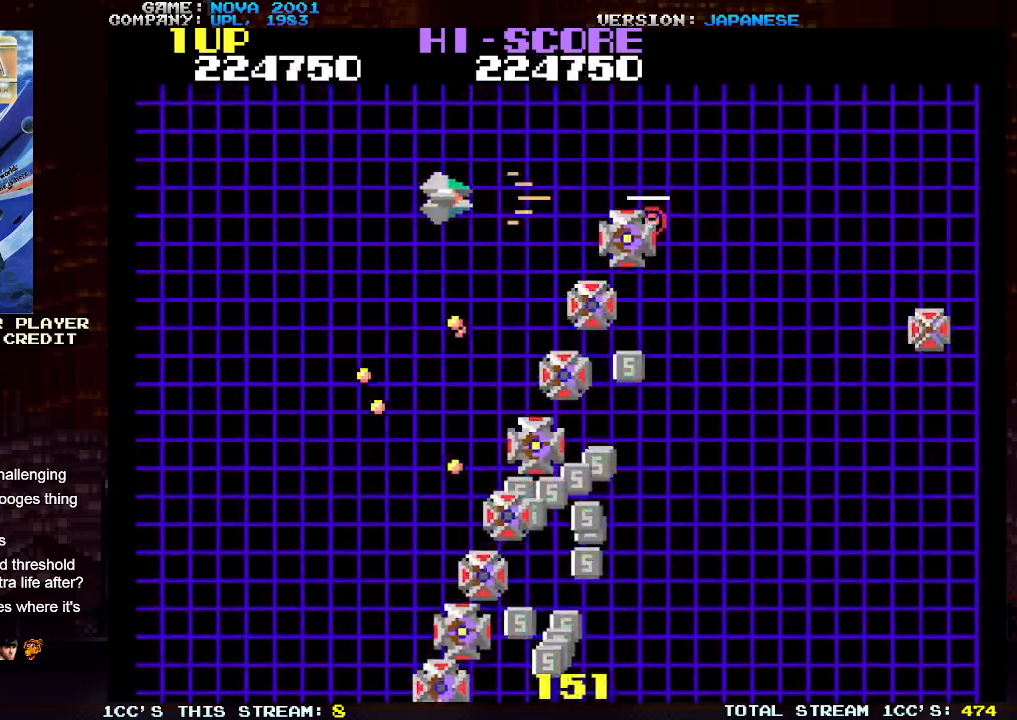
{"buttons": ["TRIANGLE"], "left_stick": "down-left", "events": [[17, "SQUARE", "down"], [100, "SQUARE", "up"], [100, "left_stick", "left"], [200, "SQUARE", "down"], [267, "SQUARE", "up"], [350, "SQUARE", "down"], [400, "left_stick", "down-left"], [433, "SQUARE", "up"]]}
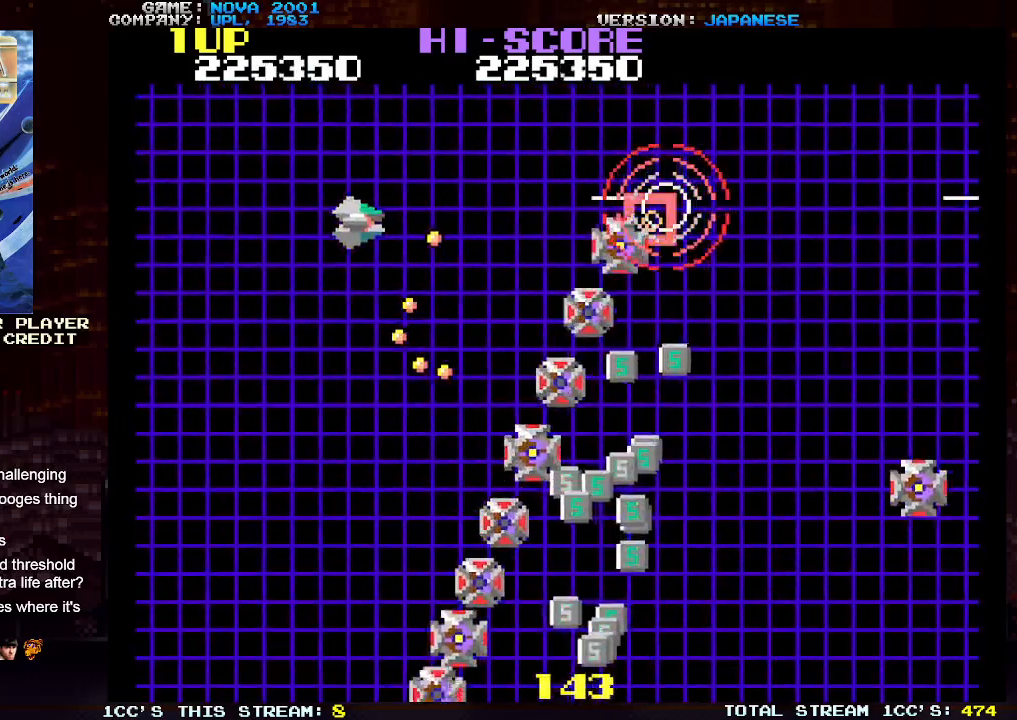
{"buttons": ["TRIANGLE"], "left_stick": "down", "events": [[17, "SQUARE", "down"], [117, "SQUARE", "up"], [200, "SQUARE", "down"], [267, "SQUARE", "up"], [333, "left_stick", "down"], [383, "SQUARE", "down"], [450, "SQUARE", "up"]]}
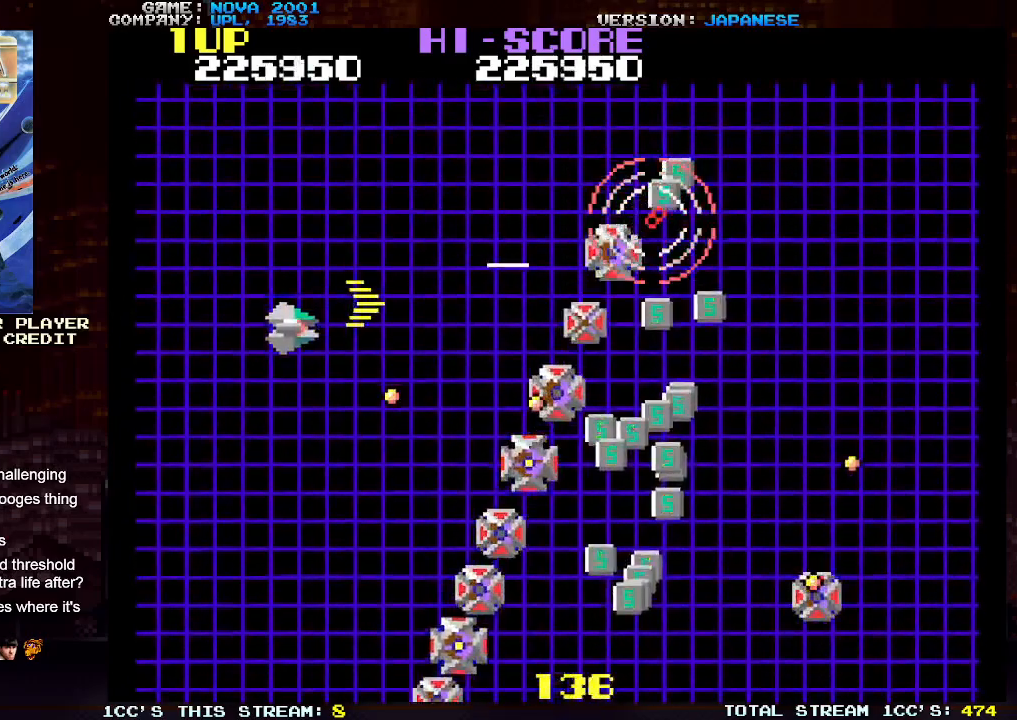
{"buttons": ["TRIANGLE"], "left_stick": "down-left", "events": [[33, "SQUARE", "down"], [117, "SQUARE", "up"], [200, "SQUARE", "down"], [283, "SQUARE", "up"], [367, "SQUARE", "down"], [400, "left_stick", "down-left"], [450, "SQUARE", "up"]]}
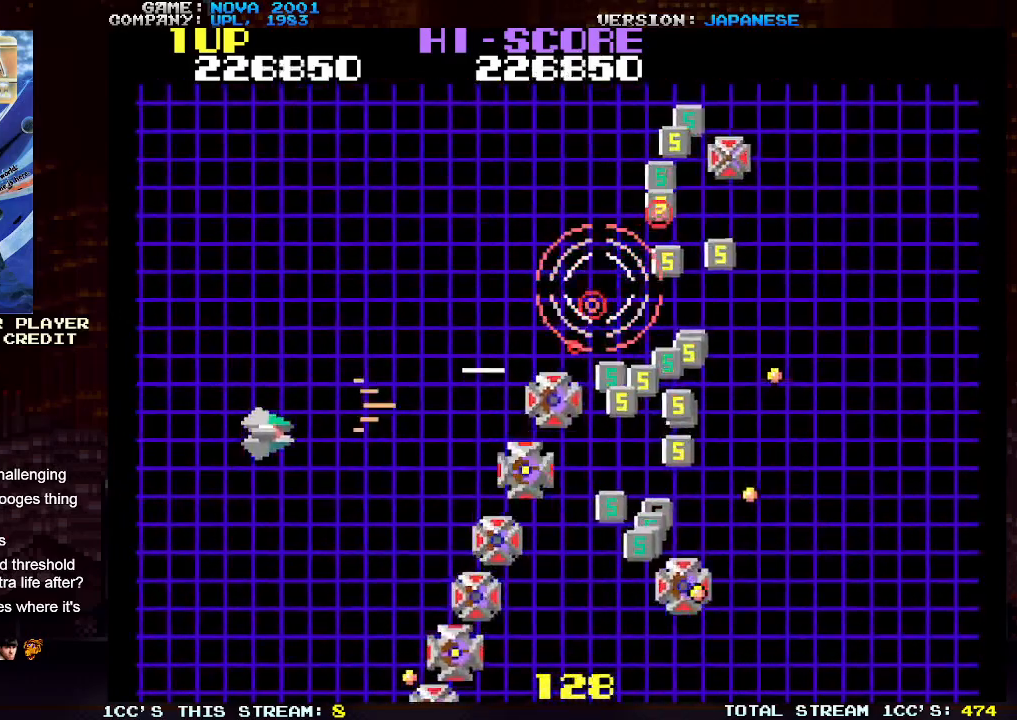
{"buttons": ["TRIANGLE"], "left_stick": "up", "events": [[33, "SQUARE", "down"], [100, "left_stick", "down"], [117, "SQUARE", "up"], [200, "SQUARE", "down"], [200, "left_stick", "down-right"], [267, "SQUARE", "up"], [350, "SQUARE", "down"], [450, "SQUARE", "up"], [483, "left_stick", "up"]]}
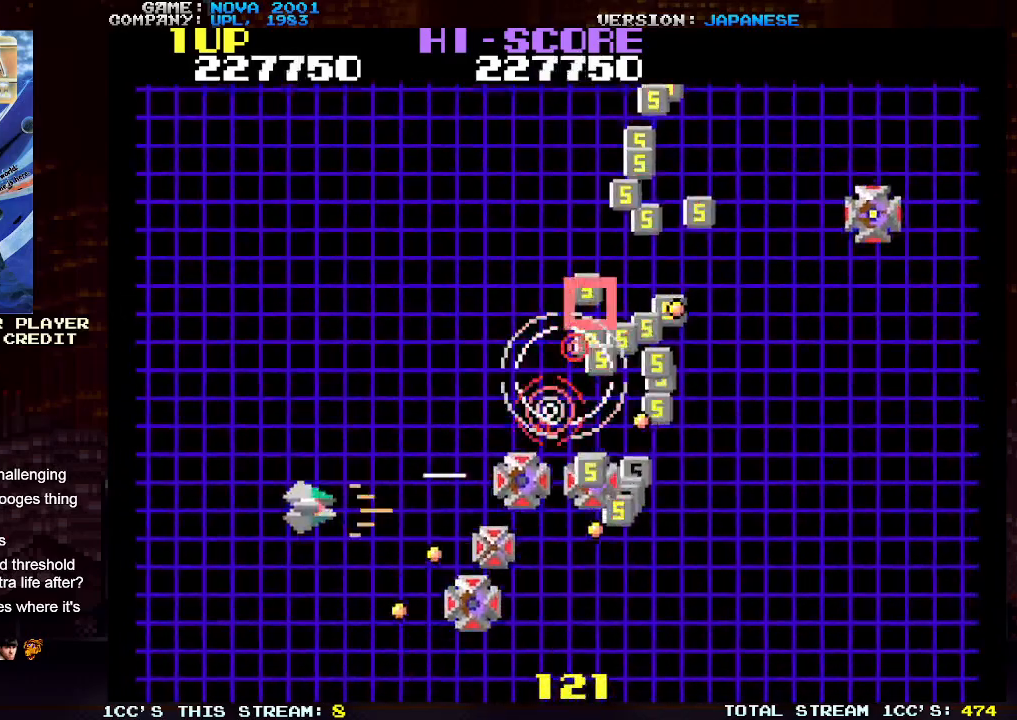
{"buttons": ["TRIANGLE"], "left_stick": "up", "events": [[17, "SQUARE", "down"], [100, "SQUARE", "up"], [167, "left_stick", "up-right"], [183, "SQUARE", "down"], [283, "SQUARE", "up"], [350, "SQUARE", "down"], [383, "left_stick", "up"], [433, "SQUARE", "up"]]}
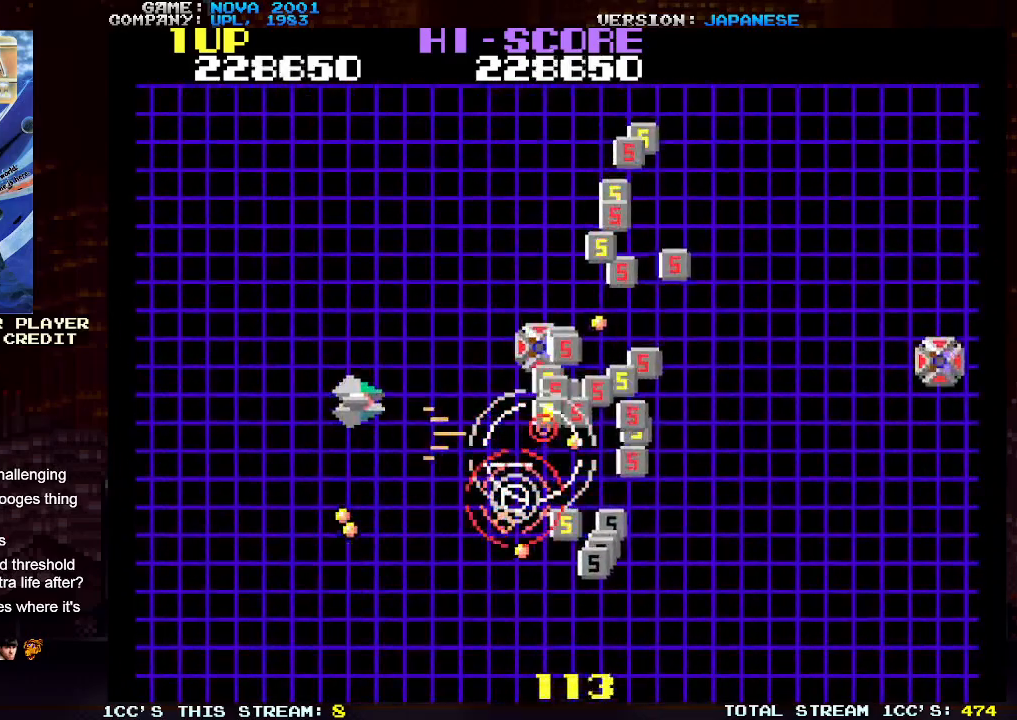
{"buttons": ["TRIANGLE"], "left_stick": "right", "events": [[17, "SQUARE", "down"], [100, "SQUARE", "up"], [183, "SQUARE", "down"], [267, "SQUARE", "up"], [267, "left_stick", "down"], [367, "SQUARE", "down"], [400, "left_stick", "right"], [450, "SQUARE", "up"]]}
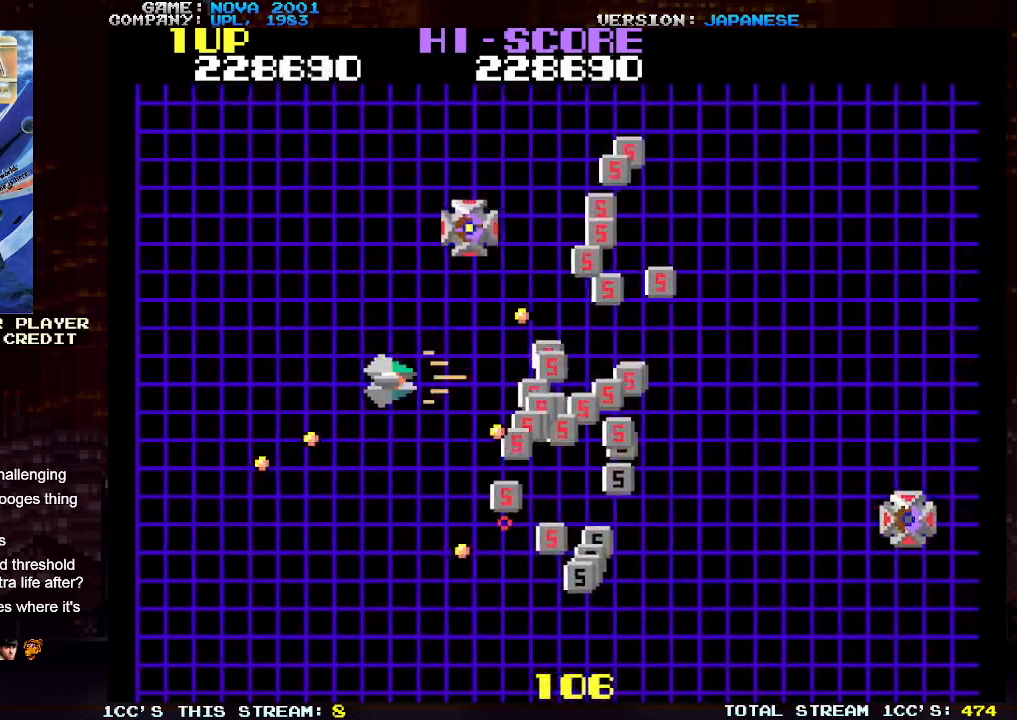
{"buttons": ["TRIANGLE"], "left_stick": "right", "events": [[17, "SQUARE", "down"], [117, "SQUARE", "up"], [183, "SQUARE", "down"], [283, "SQUARE", "up"], [367, "SQUARE", "down"], [467, "SQUARE", "up"]]}
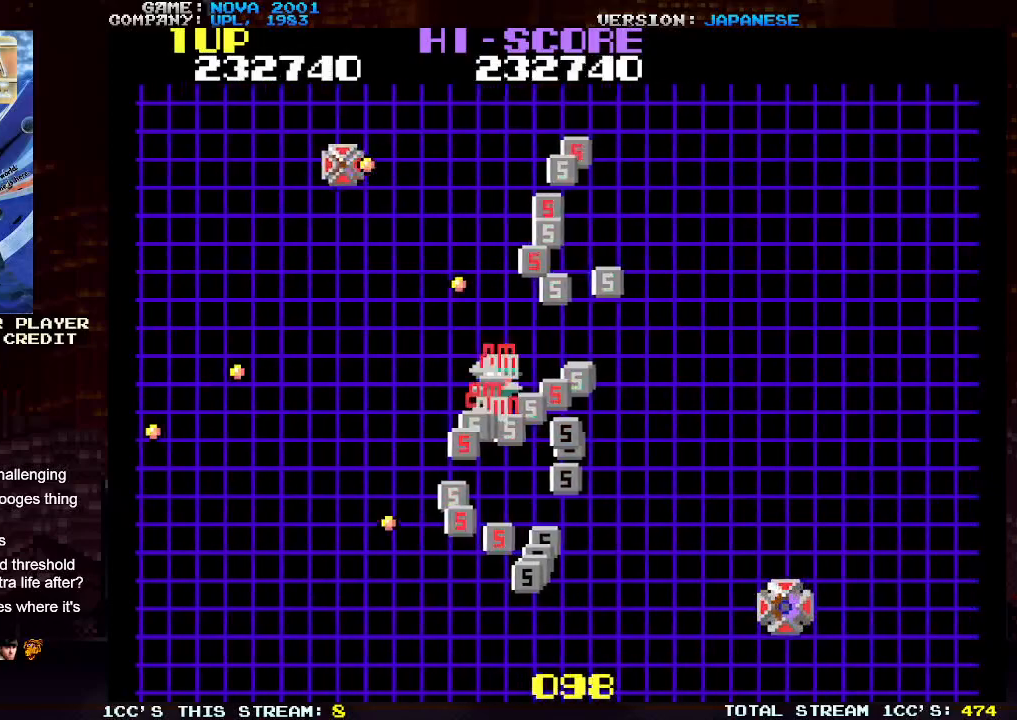
{"buttons": ["TRIANGLE"], "left_stick": "down-left", "events": [[33, "SQUARE", "down"], [67, "left_stick", "down-right"], [133, "SQUARE", "up"], [200, "SQUARE", "down"], [233, "left_stick", "down-left"], [300, "SQUARE", "up"], [367, "SQUARE", "down"], [467, "SQUARE", "up"]]}
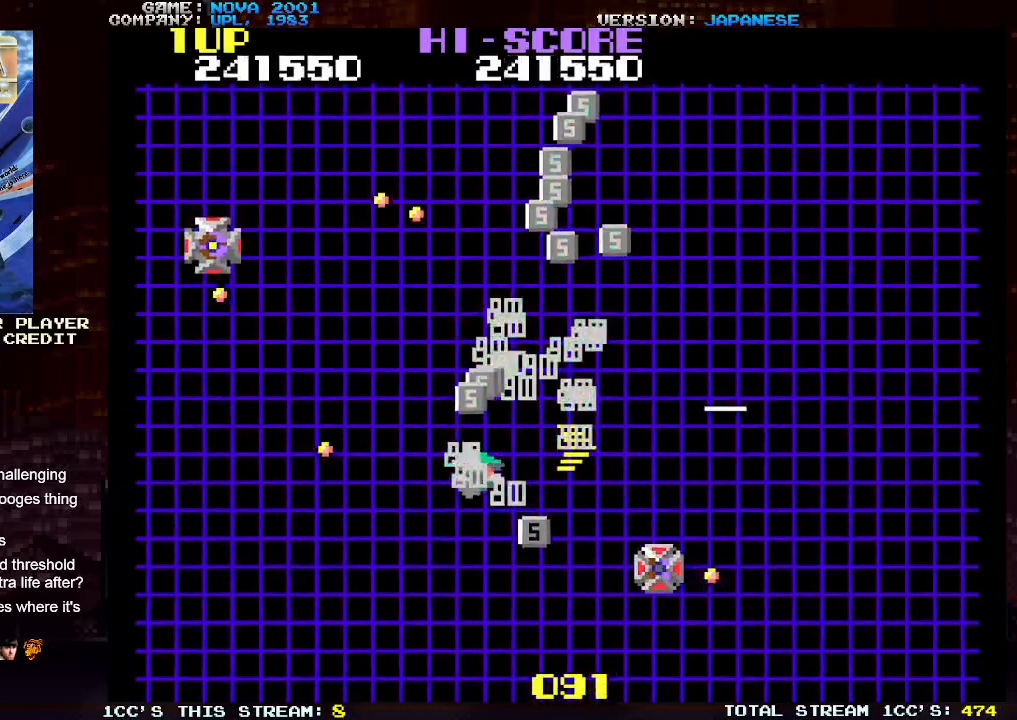
{"buttons": ["TRIANGLE"], "left_stick": "up-right", "events": [[33, "SQUARE", "down"], [50, "left_stick", "down-right"], [133, "SQUARE", "up"], [200, "SQUARE", "down"], [217, "left_stick", "up-left"], [300, "SQUARE", "up"], [367, "SQUARE", "down"], [467, "SQUARE", "up"], [467, "left_stick", "up-right"]]}
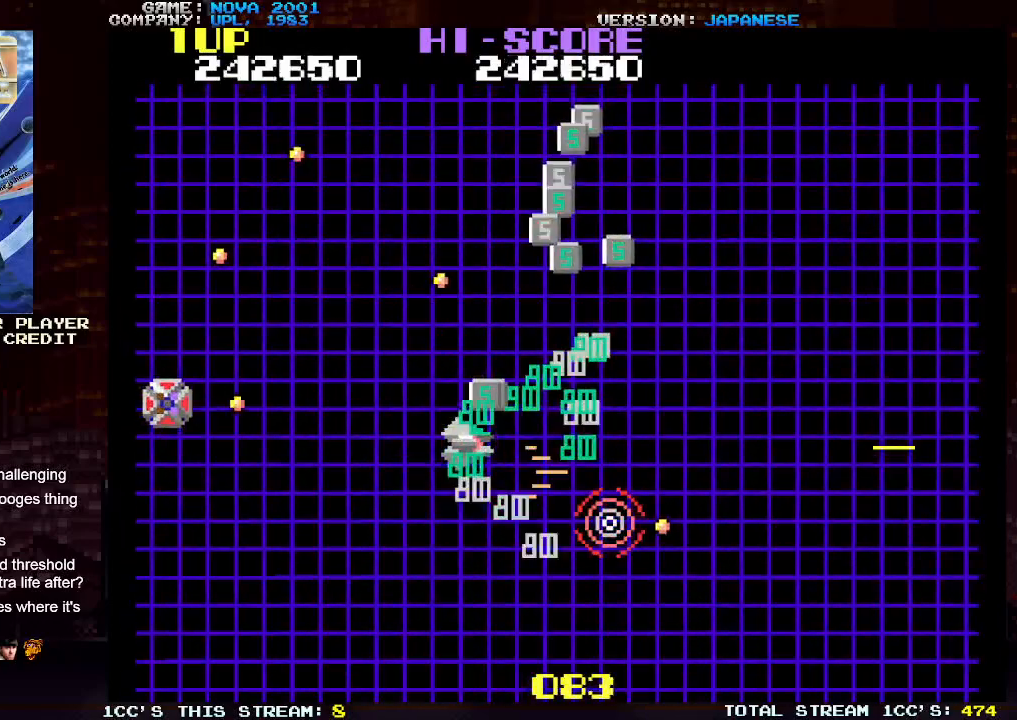
{"buttons": ["TRIANGLE"], "left_stick": "up-right", "events": [[33, "SQUARE", "down"], [117, "SQUARE", "up"], [200, "SQUARE", "down"], [317, "SQUARE", "up"]]}
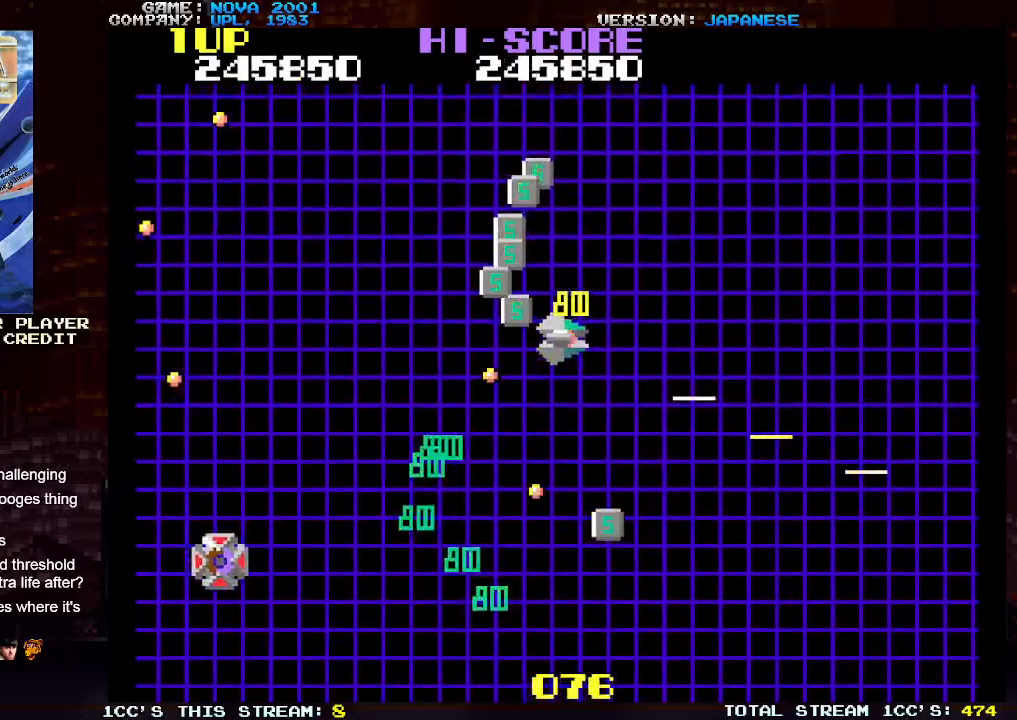
{"buttons": ["TRIANGLE"], "left_stick": "center", "events": [[17, "left_stick", "up-left"], [283, "left_stick", "up-right"], [500, "left_stick", "center"]]}
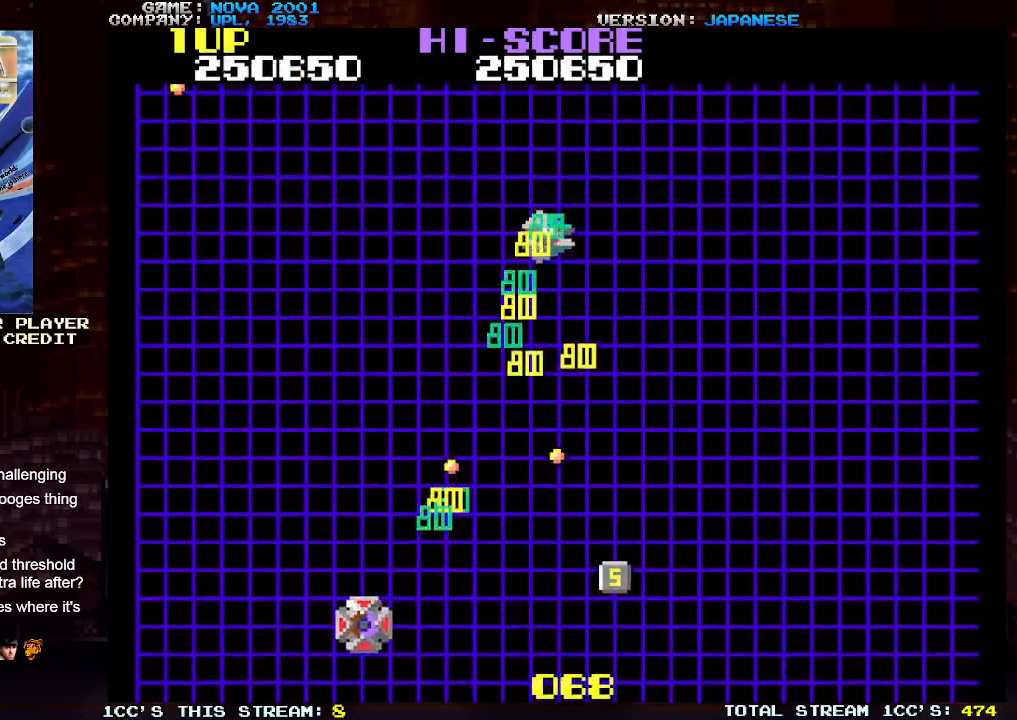
{"buttons": ["TRIANGLE"], "left_stick": "right", "events": [[33, "TRIANGLE", "up"], [33, "left_stick", "down"], [133, "TRIANGLE", "down"], [167, "SQUARE", "down"], [217, "left_stick", "center"], [267, "SQUARE", "up"], [350, "SQUARE", "down"], [483, "left_stick", "right"], [500, "SQUARE", "up"]]}
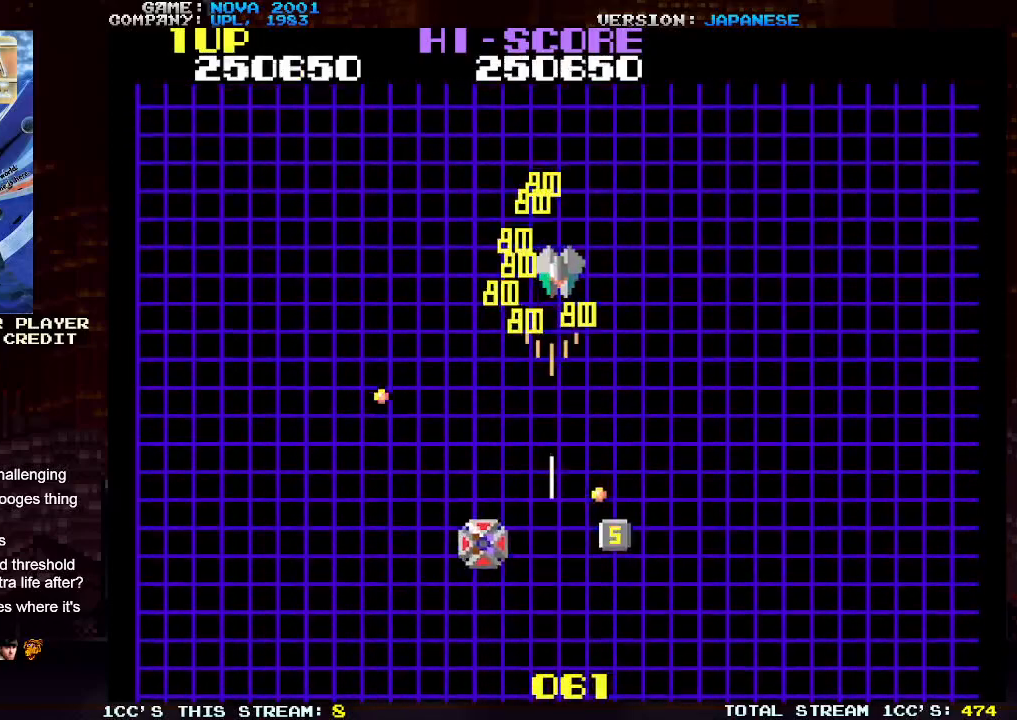
{"buttons": ["SQUARE", "TRIANGLE"], "left_stick": "up-left", "events": [[33, "left_stick", "down-right"], [250, "left_stick", "left"], [300, "left_stick", "up-left"], [500, "SQUARE", "down"]]}